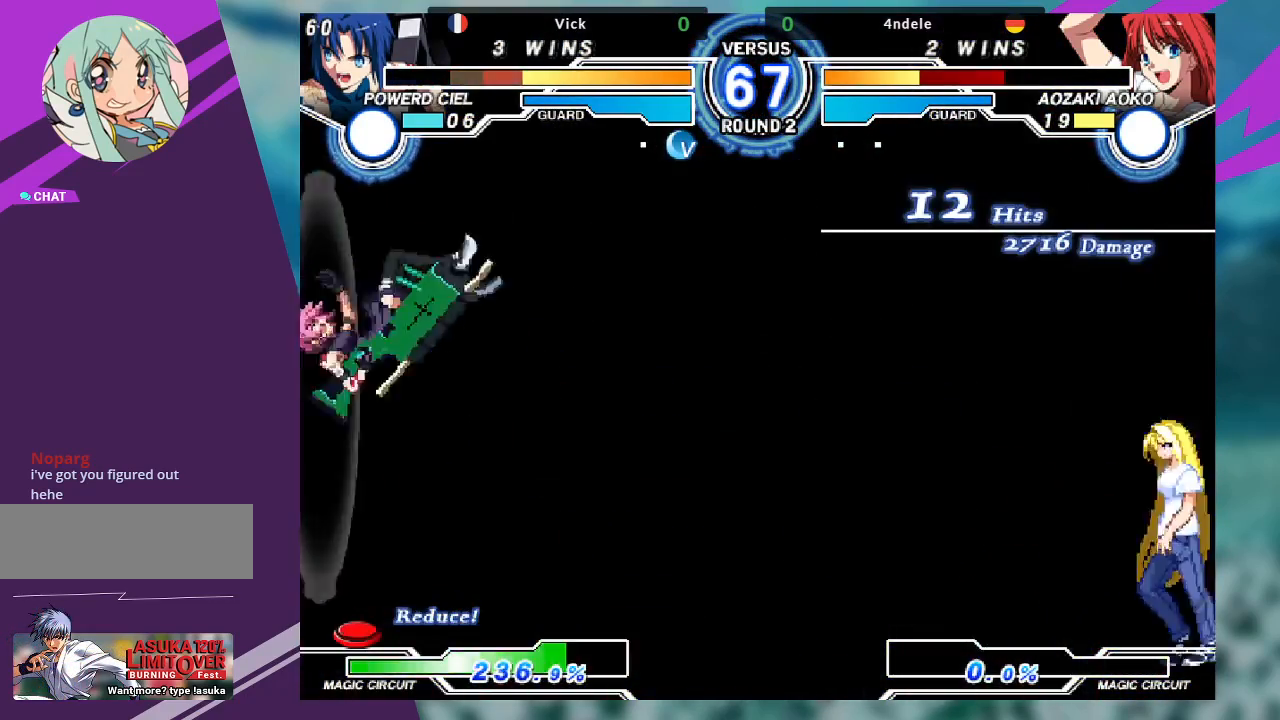
Gameplay with a controller (arcade stick); each line is a JSON object with the inputs held at the frame after it (dt_ms = milliseconds from this image to that frame). "events" lists button and stick changes between this image and that frame as [ms after this image, input, new state], when the widget could be followed in between. Not read: L3 R3.
{"dt_ms": 500, "buttons": [], "left_stick": "left", "events": [[367, "left_stick", "left"]]}
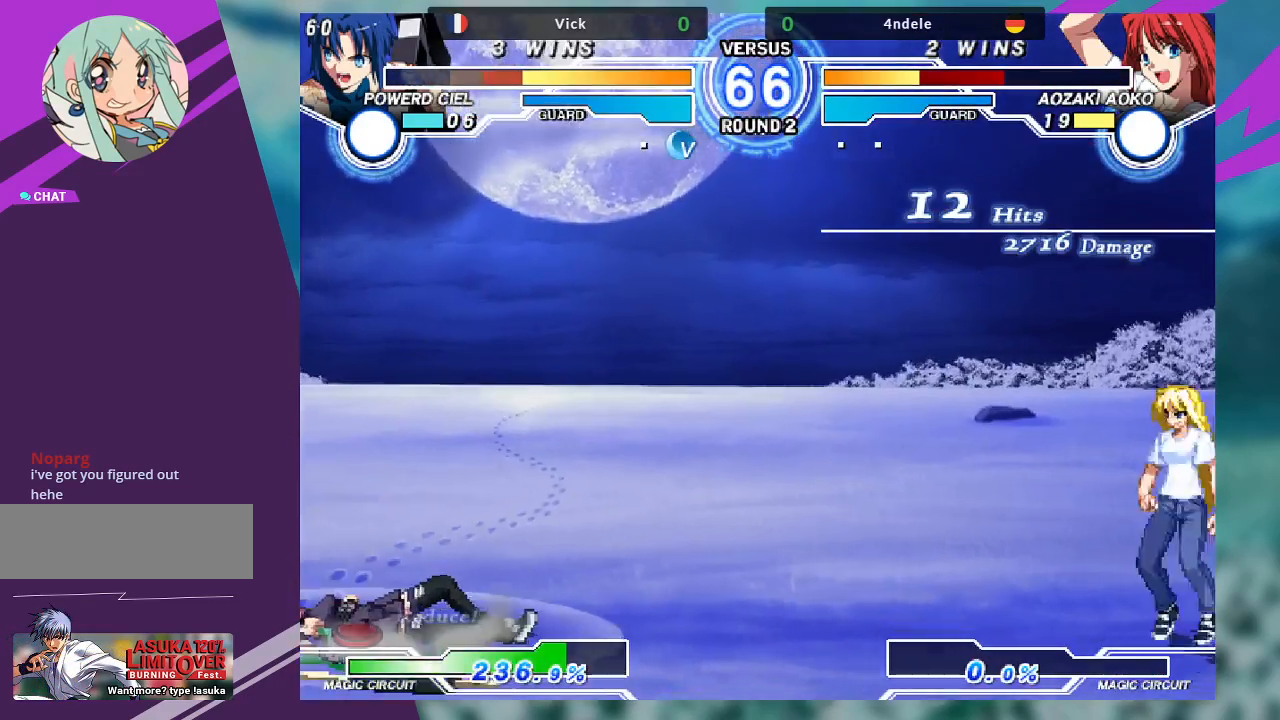
{"dt_ms": 500, "buttons": [], "left_stick": "left", "events": []}
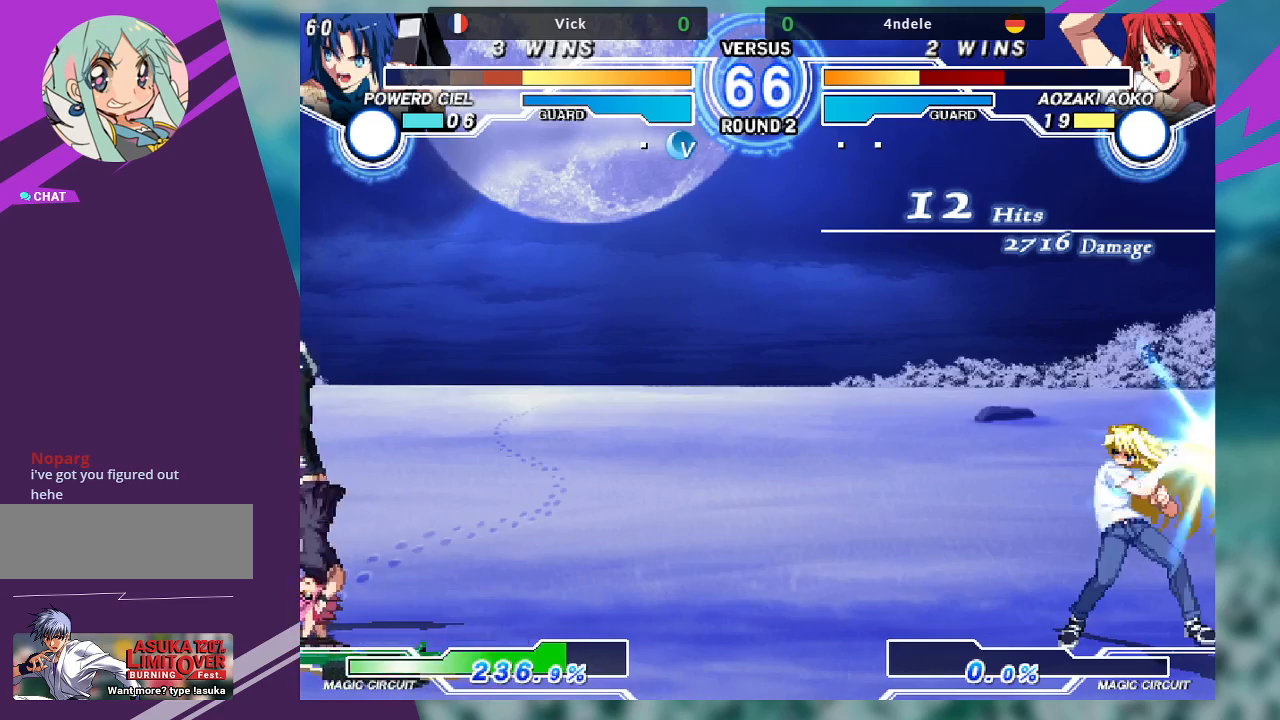
{"dt_ms": 500, "buttons": [], "left_stick": "left", "events": []}
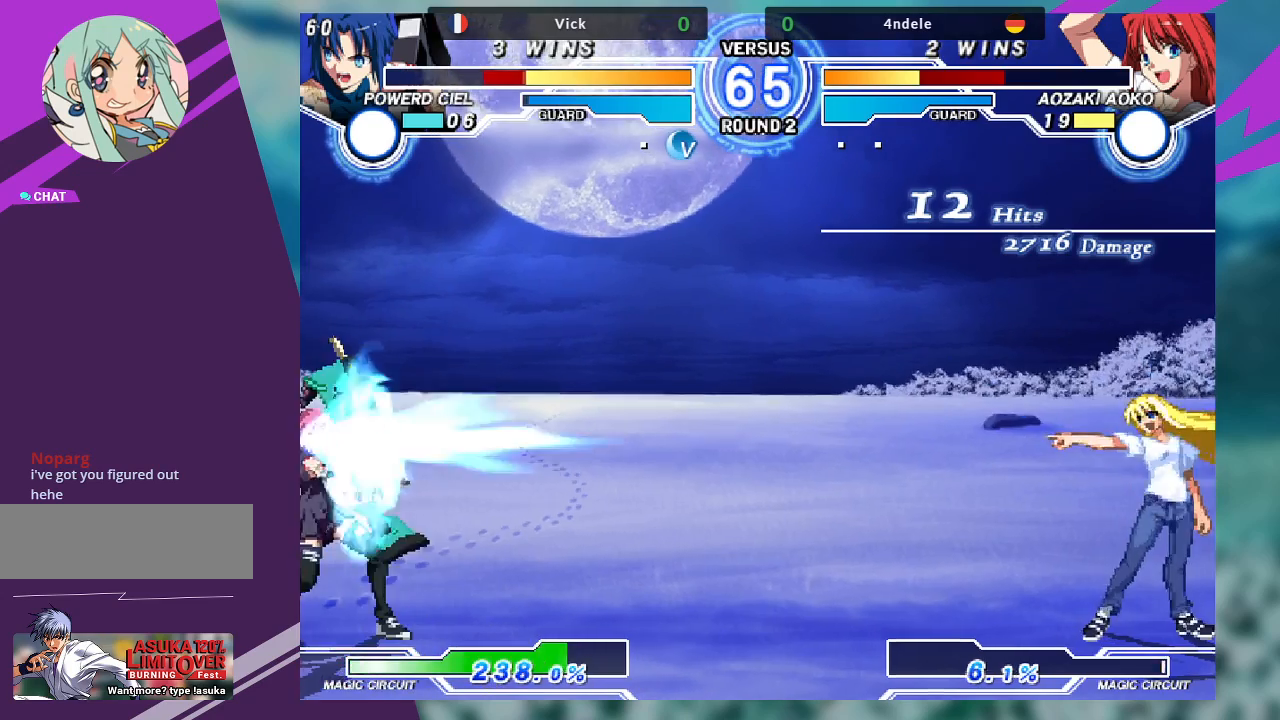
{"dt_ms": 500, "buttons": [], "left_stick": "left", "events": []}
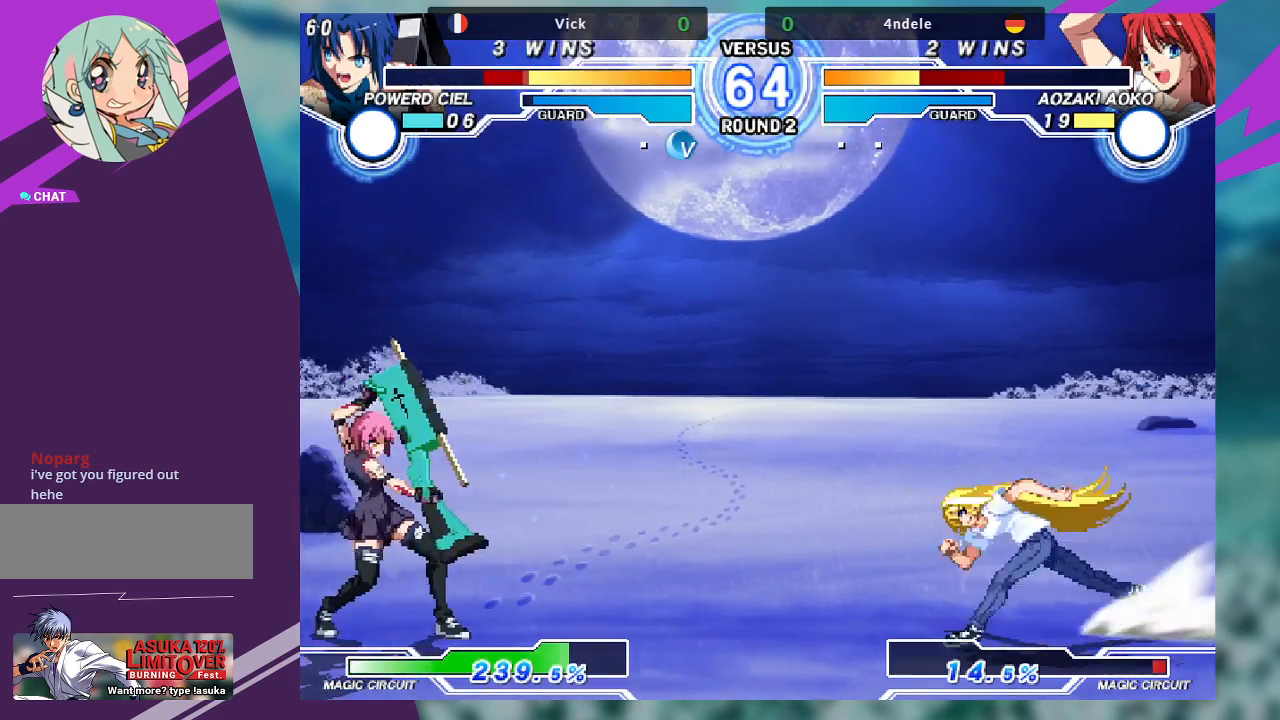
{"dt_ms": 500, "buttons": [], "left_stick": "center", "events": [[33, "left_stick", "up-left"], [300, "left_stick", "down"], [367, "left_stick", "right"], [400, "SQUARE", "down"], [467, "SQUARE", "up"], [467, "left_stick", "center"]]}
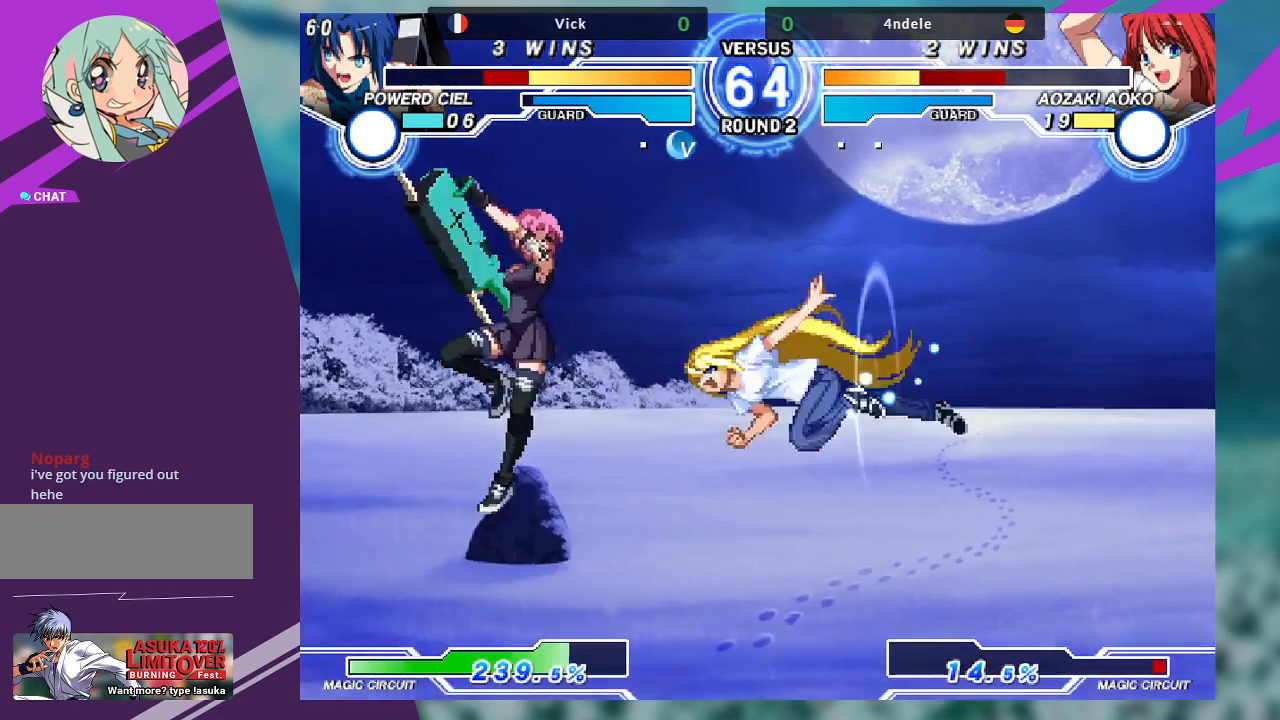
{"dt_ms": 500, "buttons": ["SQUARE"], "left_stick": "center", "events": [[167, "SQUARE", "down"], [233, "SQUARE", "up"], [300, "SQUARE", "down"], [400, "SQUARE", "up"], [433, "SQUARE", "down"]]}
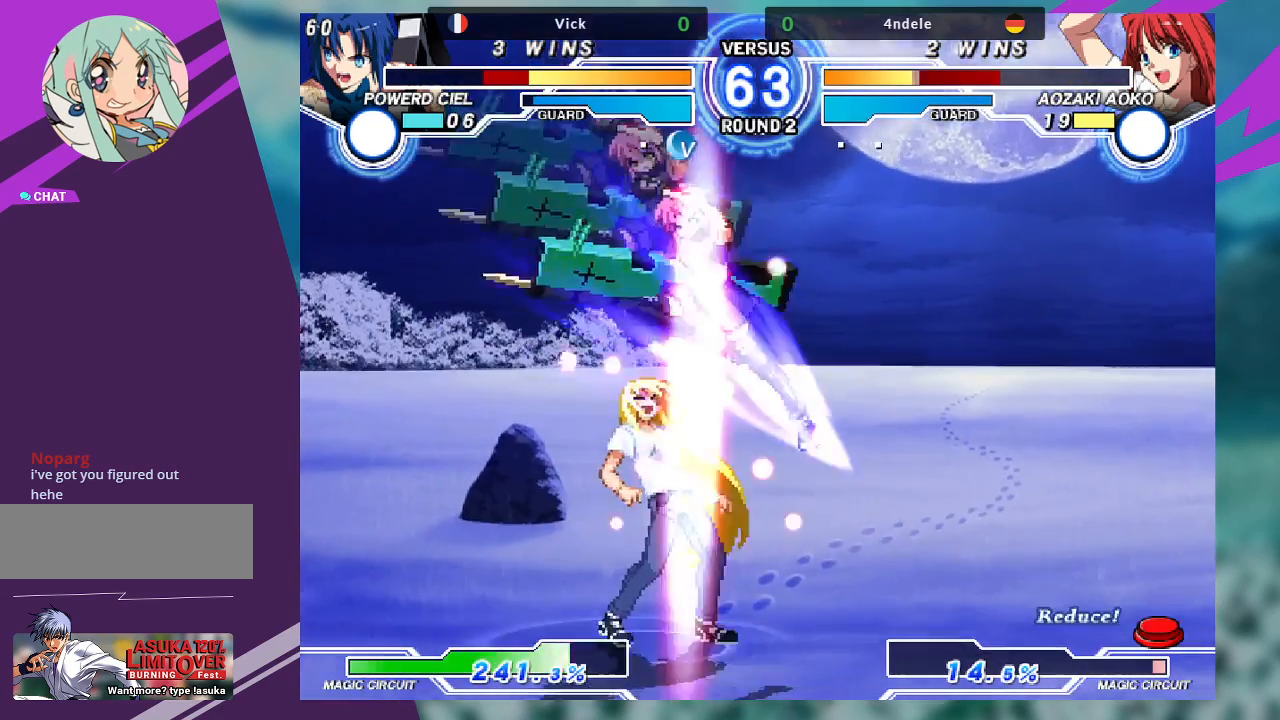
{"dt_ms": 1000, "buttons": [], "left_stick": "down-left"}
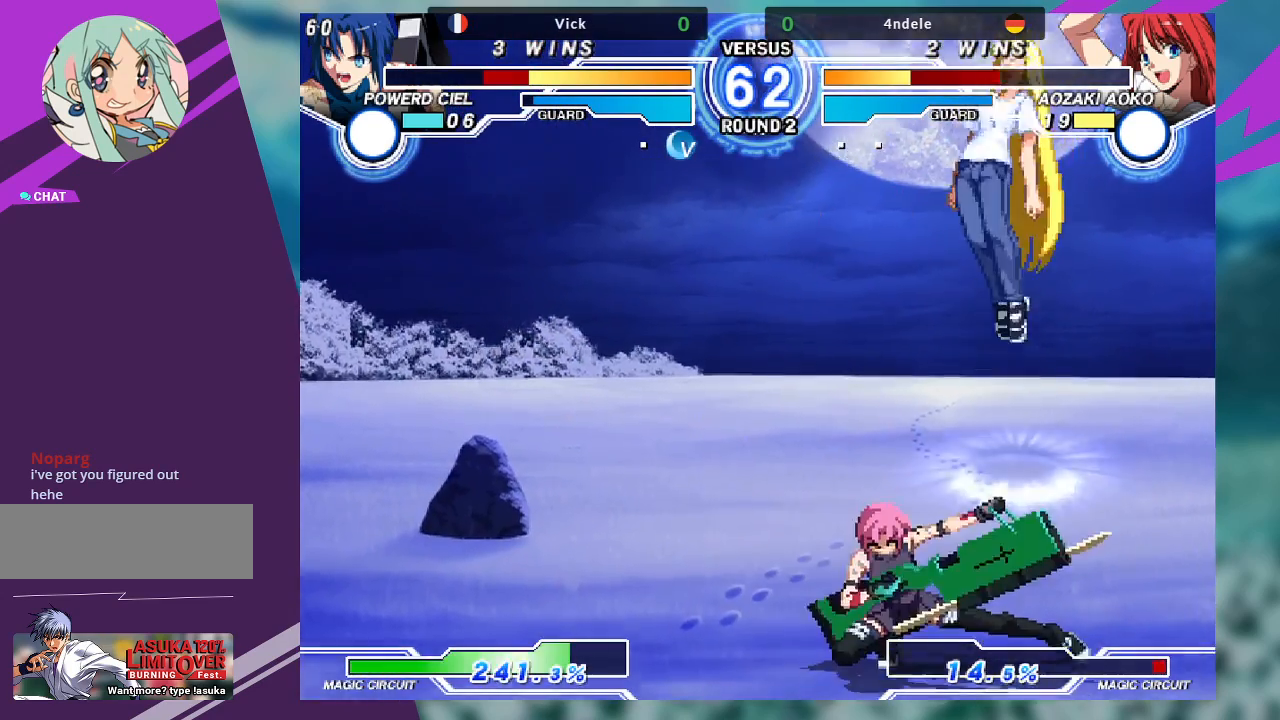
{"dt_ms": 500, "buttons": [], "left_stick": "down-left", "events": [[267, "left_stick", "left"], [500, "left_stick", "down-left"]]}
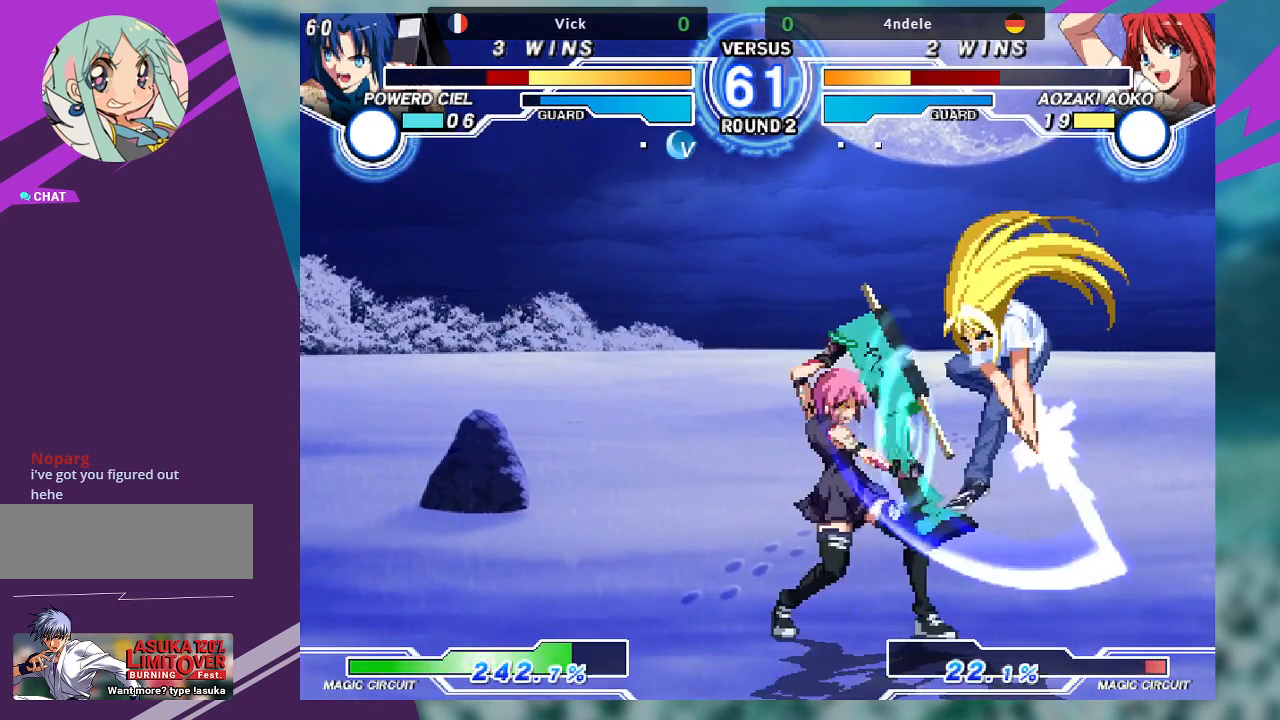
{"dt_ms": 500, "buttons": [], "left_stick": "down-left", "events": []}
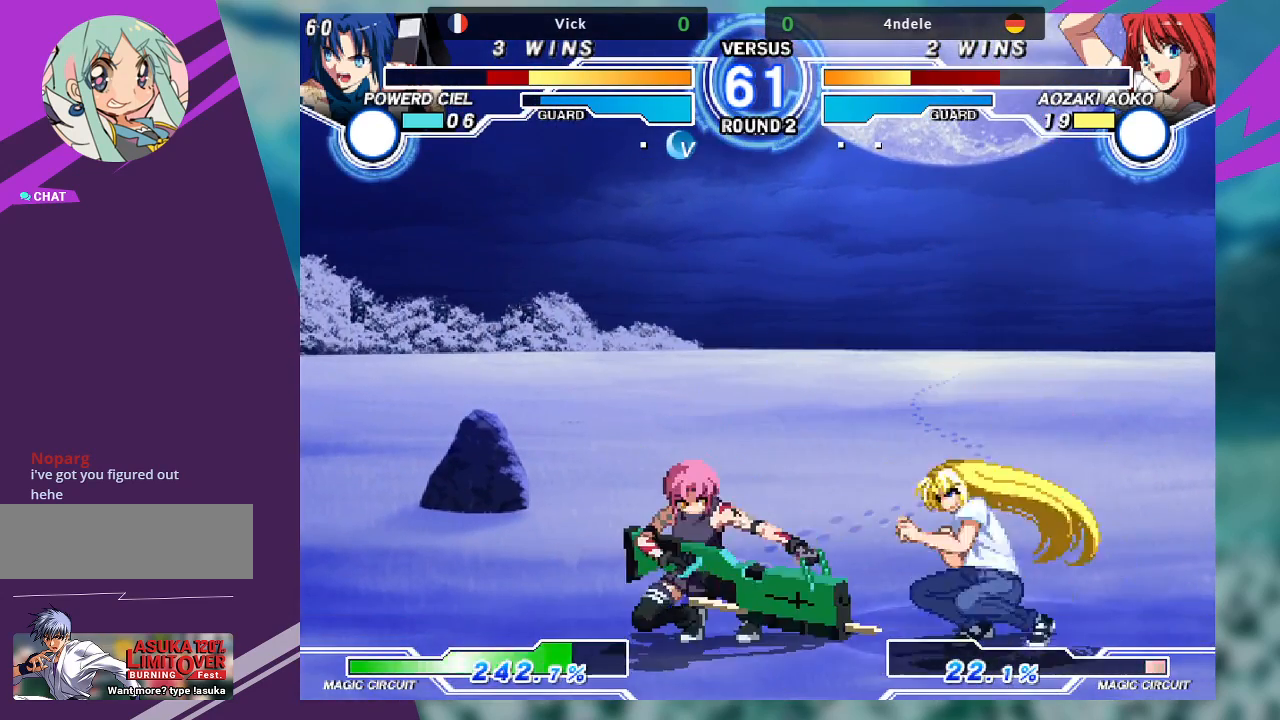
{"dt_ms": 500, "buttons": [], "left_stick": "left", "events": [[467, "left_stick", "left"]]}
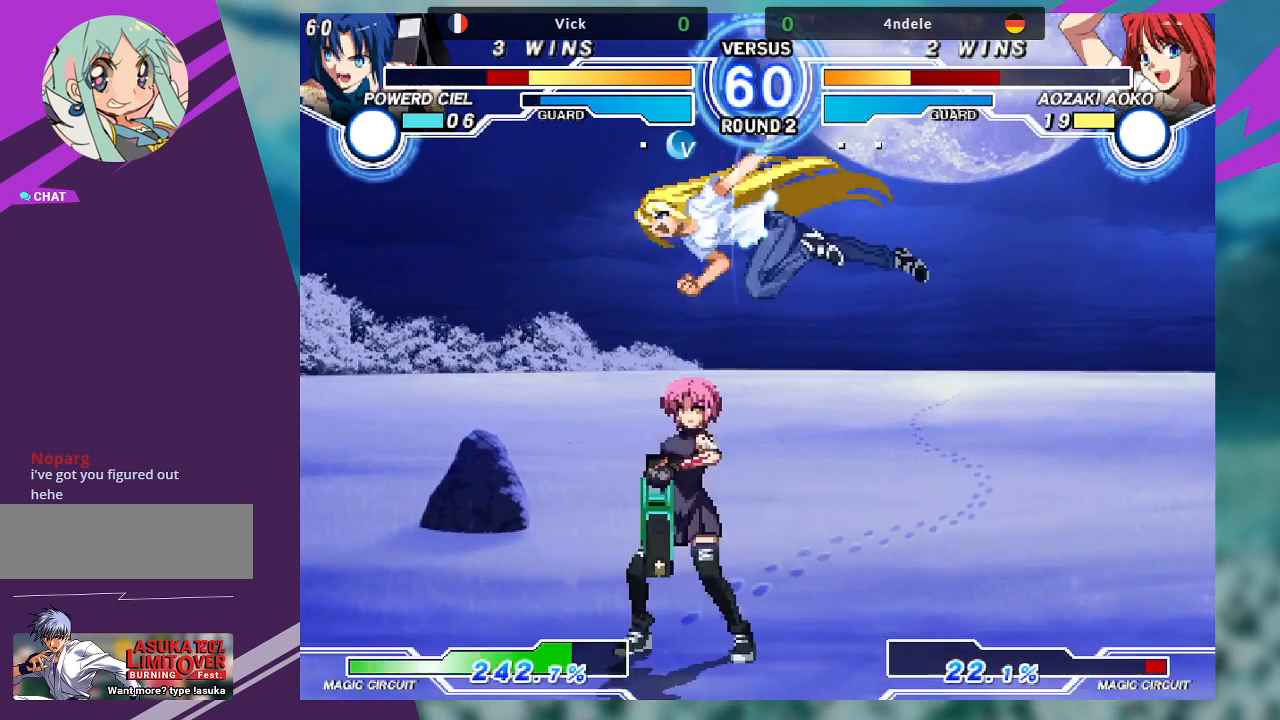
{"dt_ms": 1000, "buttons": ["SQUARE"], "left_stick": "center"}
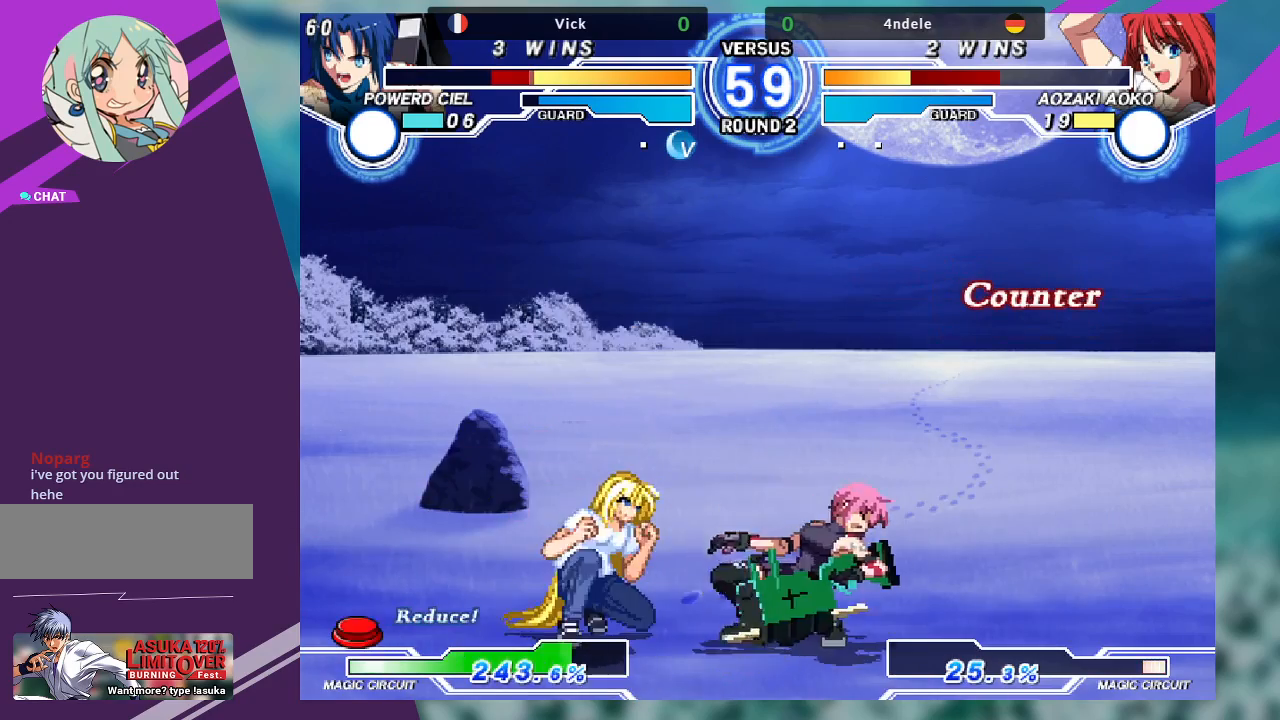
{"dt_ms": 500, "buttons": [], "left_stick": "down-right", "events": [[33, "SQUARE", "up"], [100, "left_stick", "down-right"]]}
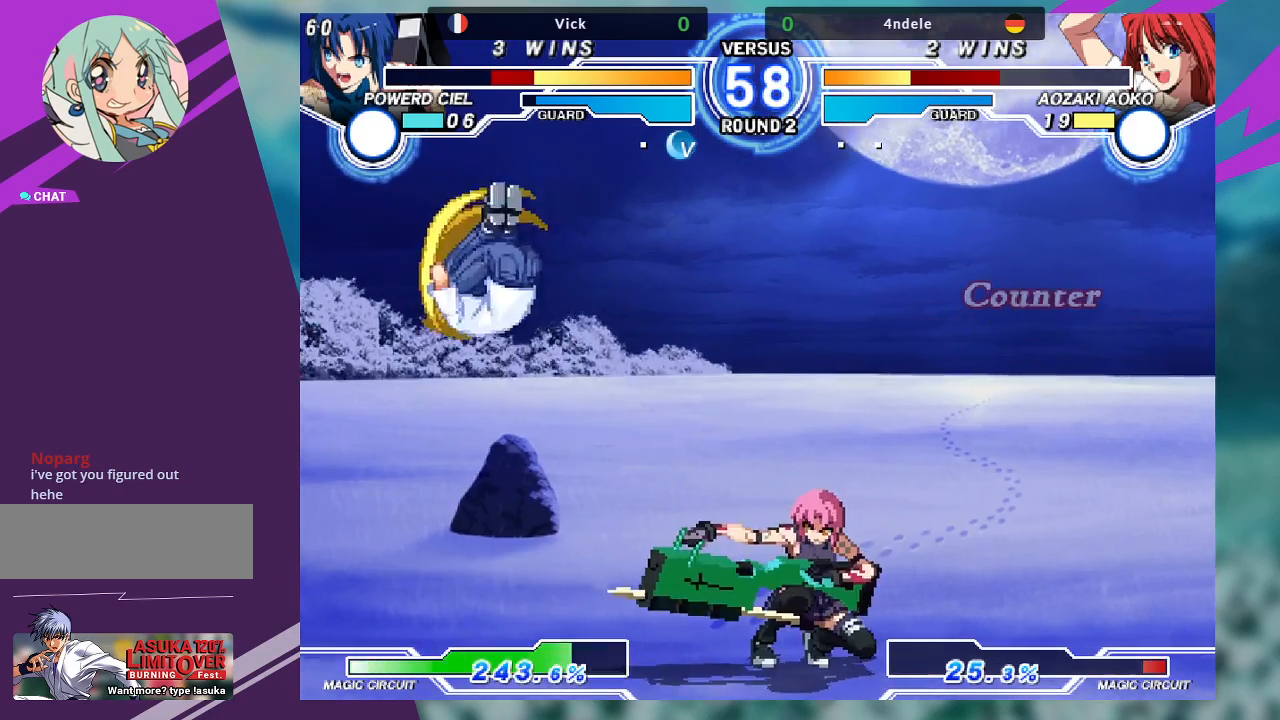
{"dt_ms": 500, "buttons": [], "left_stick": "right", "events": [[133, "left_stick", "right"], [367, "TRIANGLE", "down"], [500, "TRIANGLE", "up"]]}
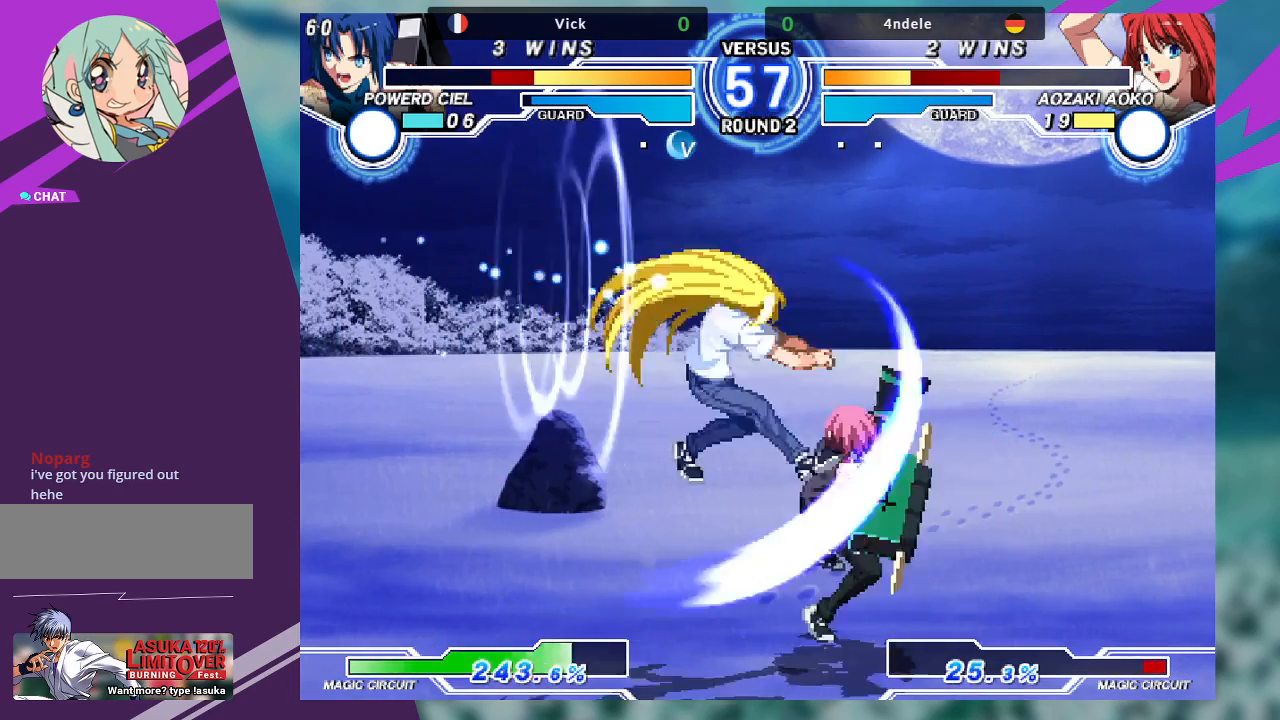
{"dt_ms": 500, "buttons": [], "left_stick": "center", "events": [[167, "left_stick", "center"]]}
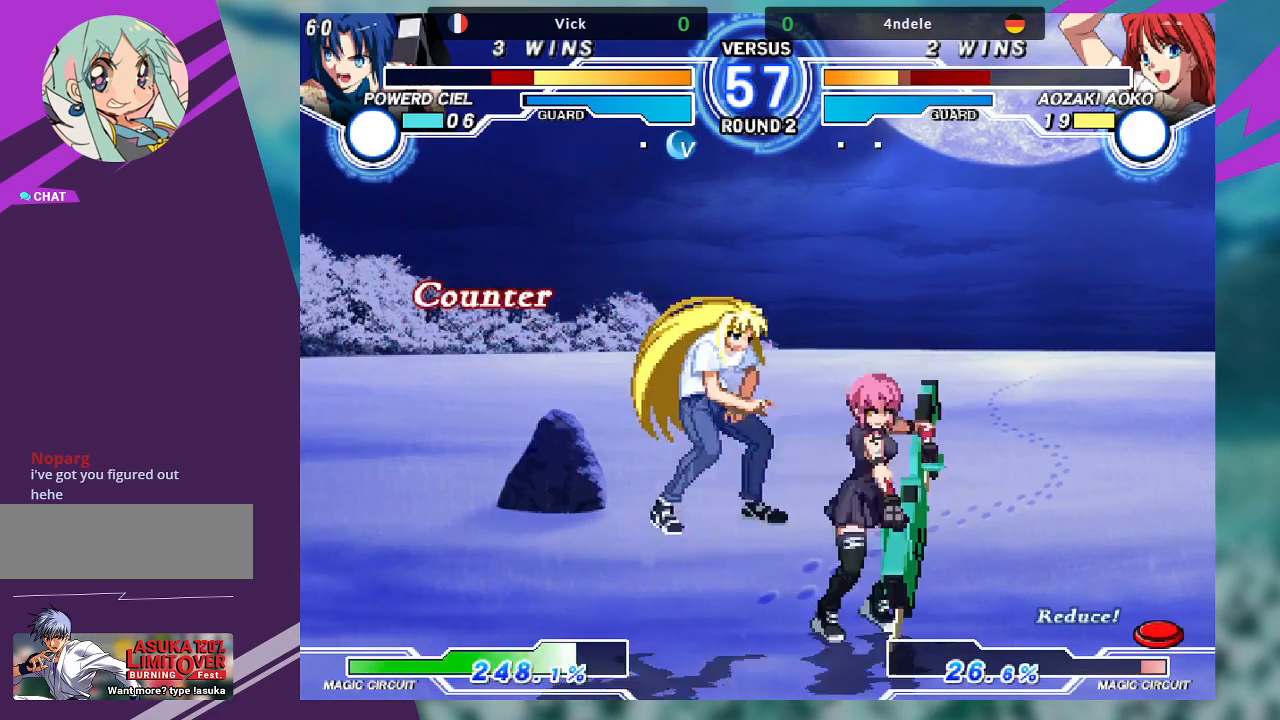
{"dt_ms": 500, "buttons": [], "left_stick": "down-left", "events": [[100, "left_stick", "left"], [300, "left_stick", "down"], [367, "R1", "down"], [467, "R1", "up"], [467, "left_stick", "down-left"]]}
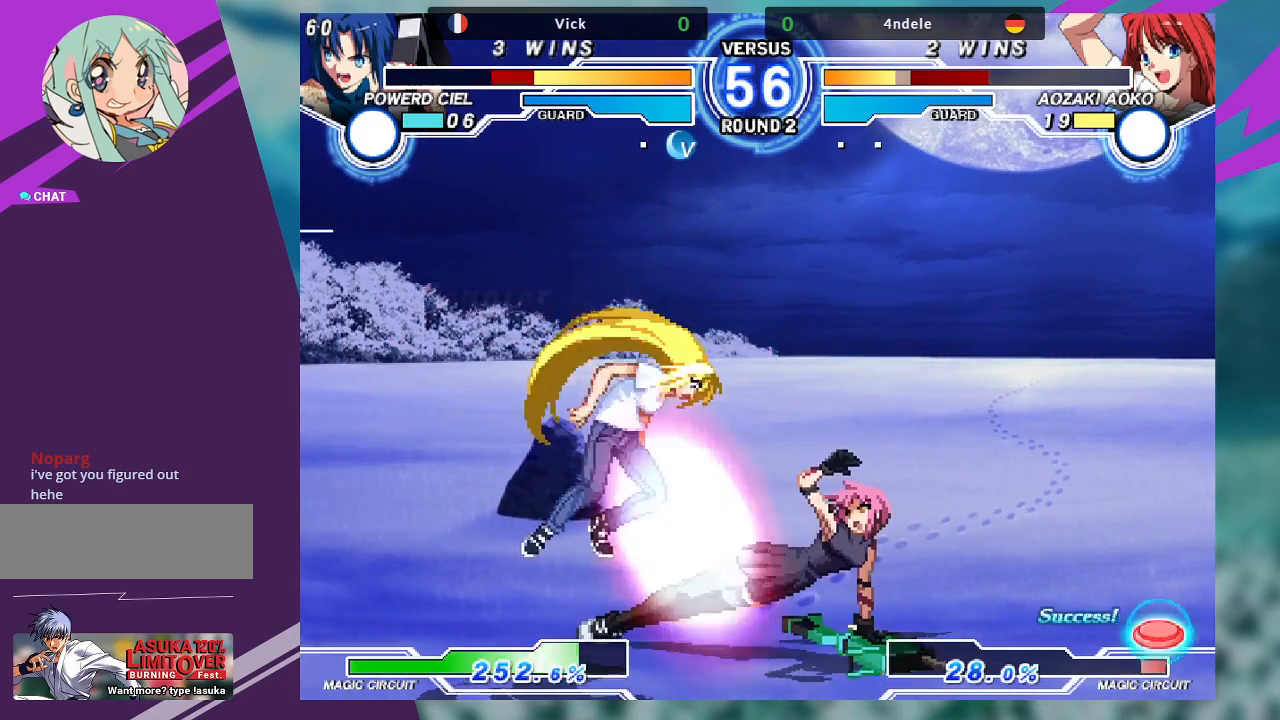
{"dt_ms": 500, "buttons": [], "left_stick": "up-left", "events": [[67, "R1", "down"], [133, "R1", "up"], [200, "R1", "down"], [300, "R1", "up"], [333, "left_stick", "left"], [433, "left_stick", "up-left"]]}
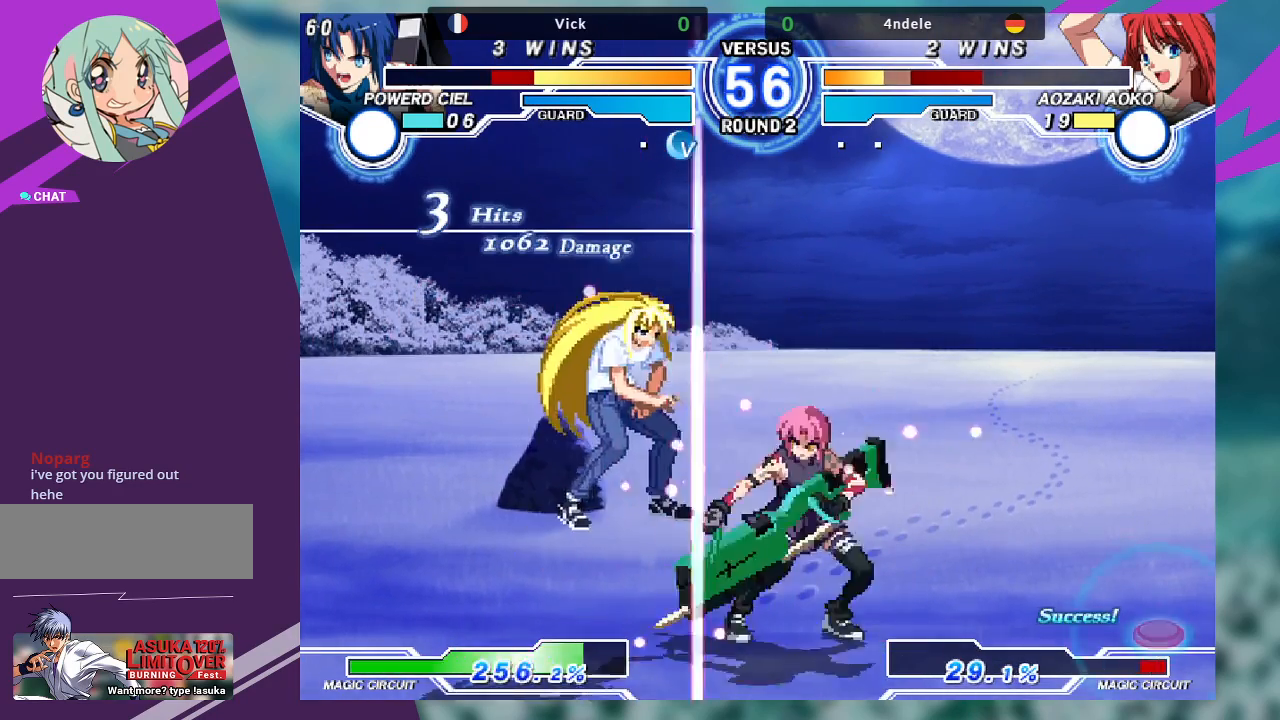
{"dt_ms": 500, "buttons": [], "left_stick": "center", "events": [[133, "left_stick", "center"], [333, "TRIANGLE", "down"], [433, "TRIANGLE", "up"]]}
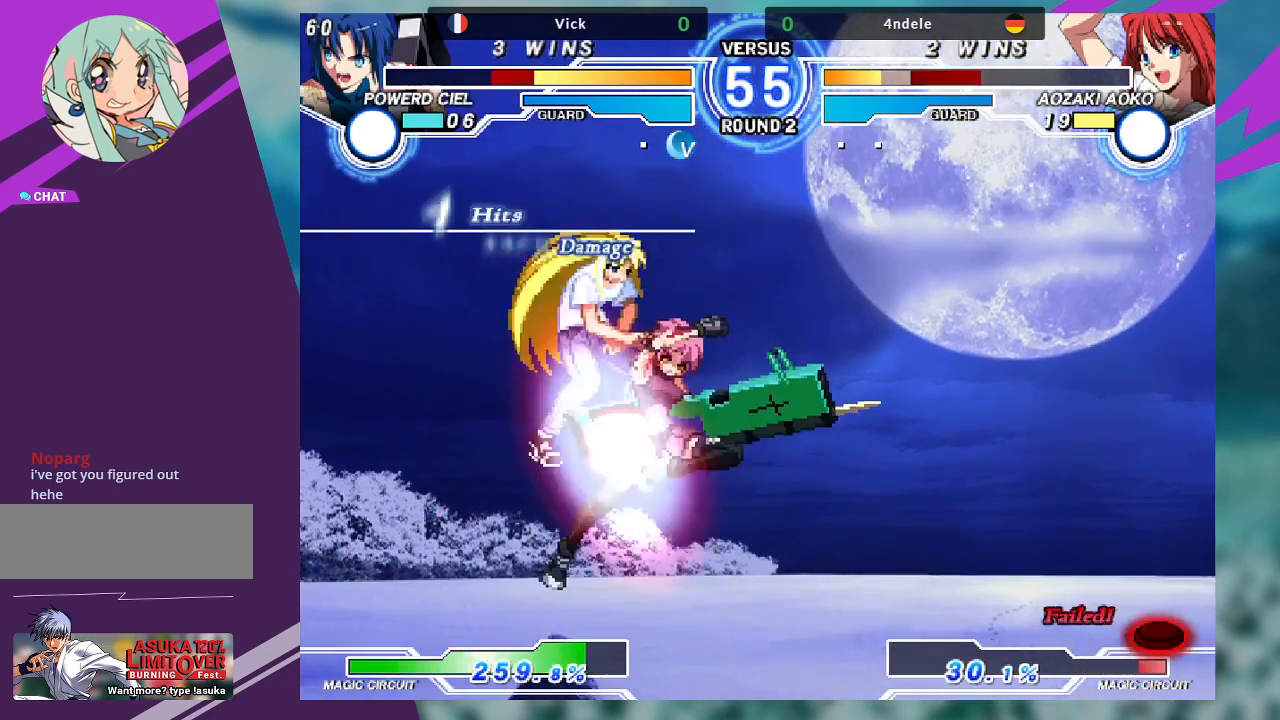
{"dt_ms": 500, "buttons": ["R1"], "left_stick": "down-right"}
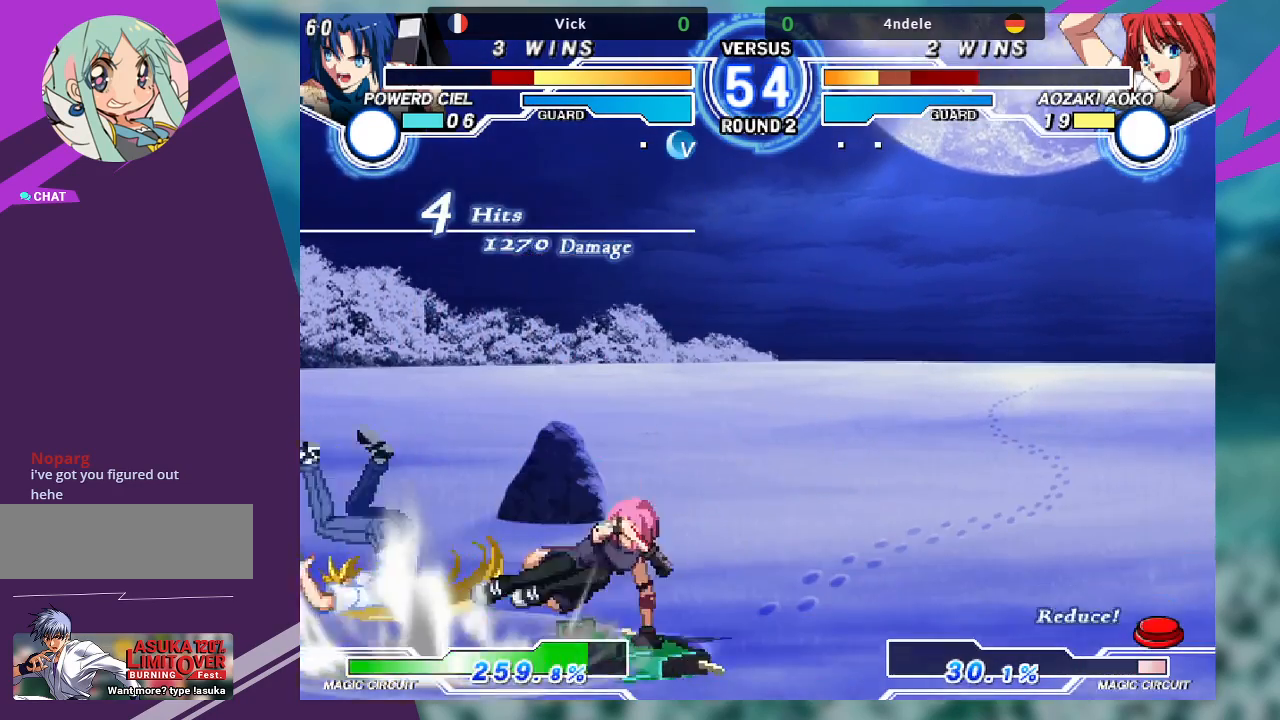
{"dt_ms": 500, "buttons": [], "left_stick": "right", "events": [[33, "R1", "up"], [33, "left_stick", "down-left"], [133, "R1", "down"], [200, "left_stick", "left"], [233, "R1", "up"], [367, "left_stick", "down"], [467, "left_stick", "right"]]}
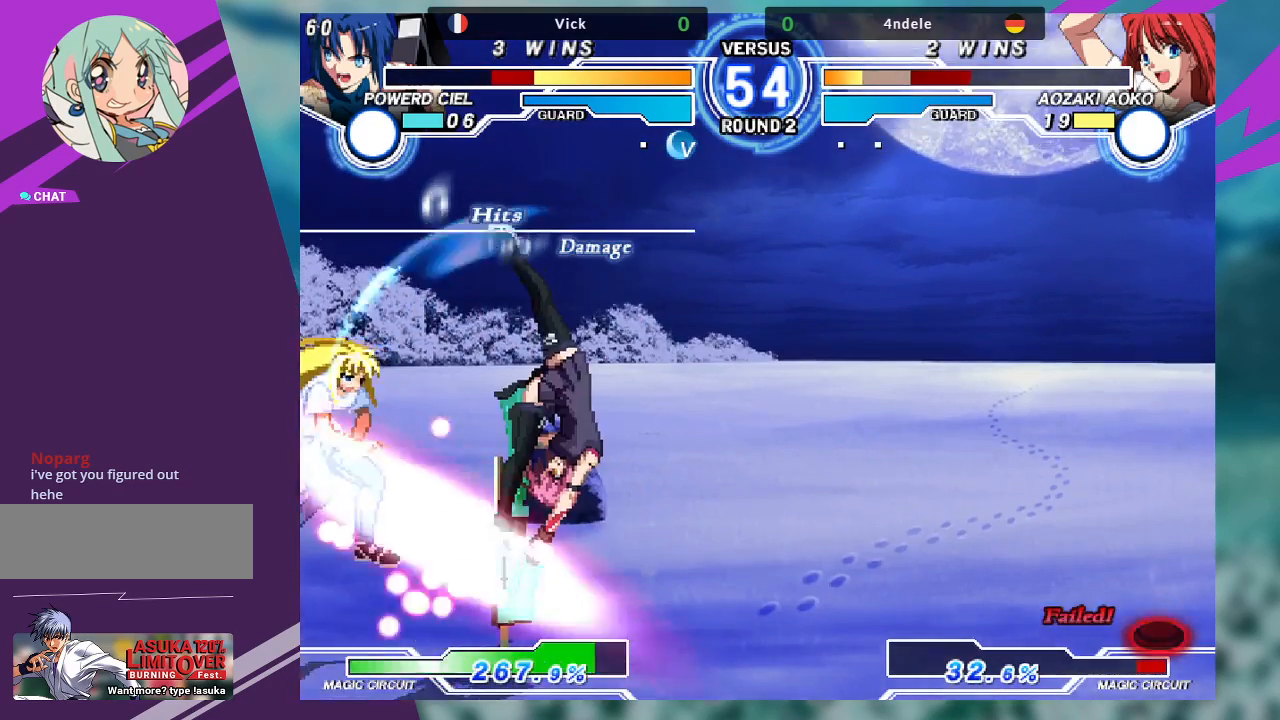
{"dt_ms": 500, "buttons": [], "left_stick": "up-left", "events": [[33, "TRIANGLE", "down"], [33, "left_stick", "center"], [67, "TRIANGLE", "up"], [233, "left_stick", "left"], [367, "left_stick", "up-left"]]}
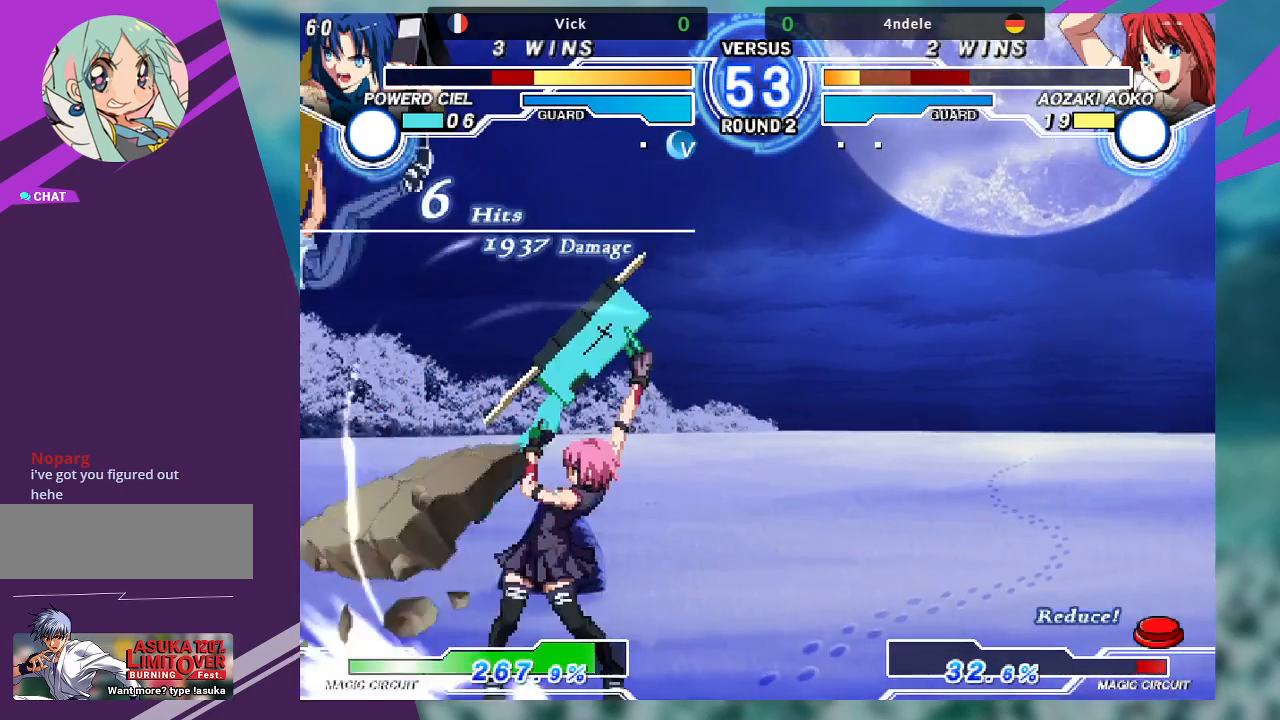
{"dt_ms": 500, "buttons": ["TRIANGLE"], "left_stick": "center", "events": [[433, "left_stick", "center"], [467, "TRIANGLE", "down"]]}
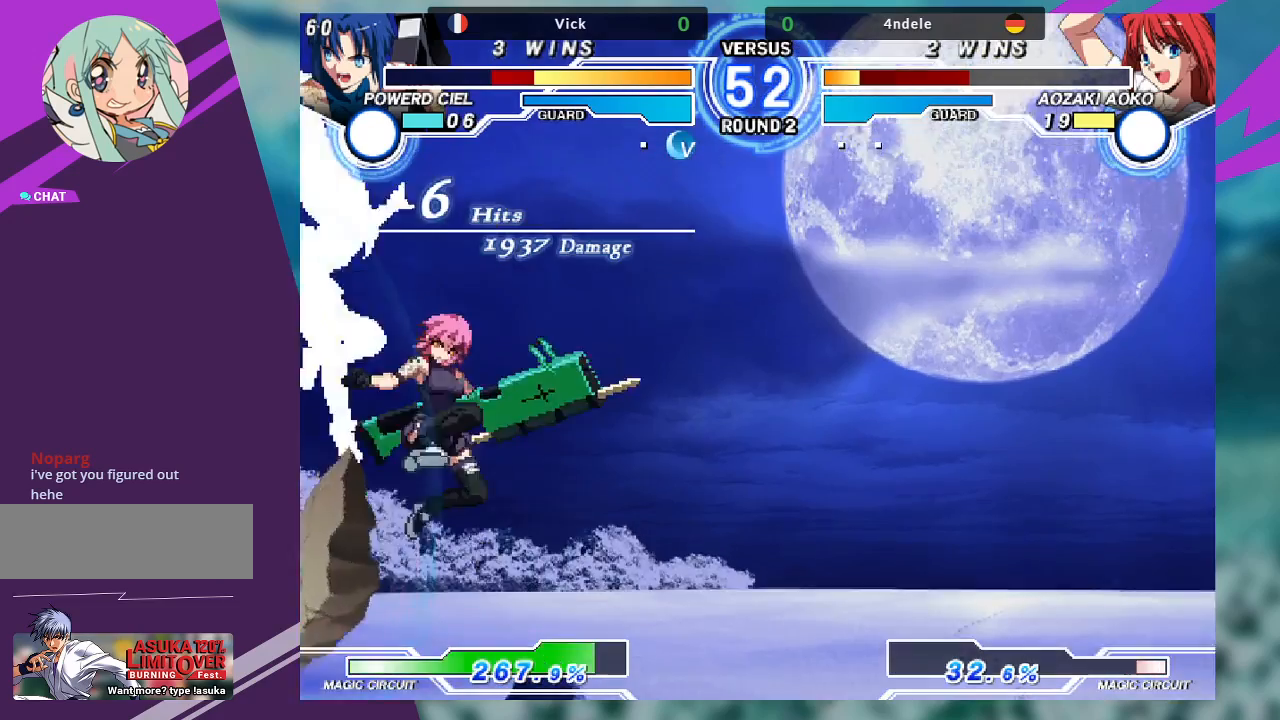
{"dt_ms": 1000, "buttons": ["TRIANGLE"], "left_stick": "down-right"}
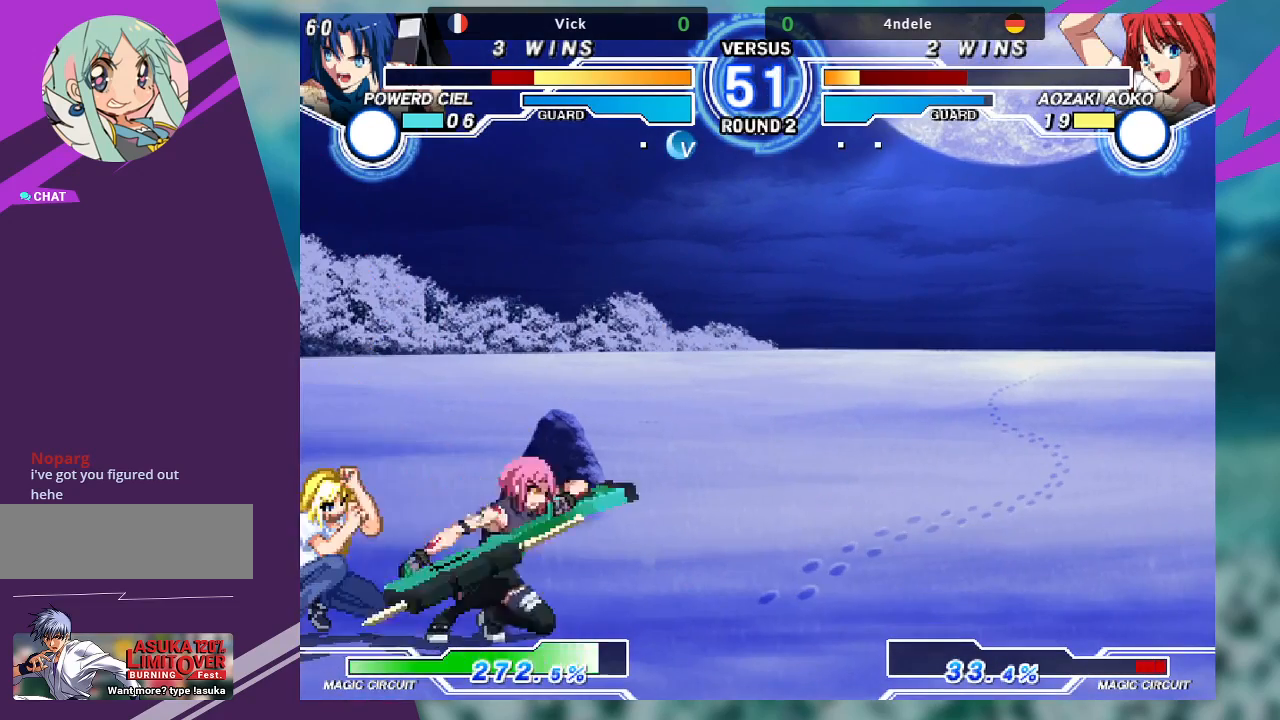
{"dt_ms": 500, "buttons": ["TRIANGLE"], "left_stick": "right", "events": [[67, "TRIANGLE", "up"], [200, "R1", "down"], [233, "left_stick", "center"], [300, "R1", "up"], [300, "left_stick", "left"], [400, "left_stick", "down"], [467, "left_stick", "right"], [500, "TRIANGLE", "down"]]}
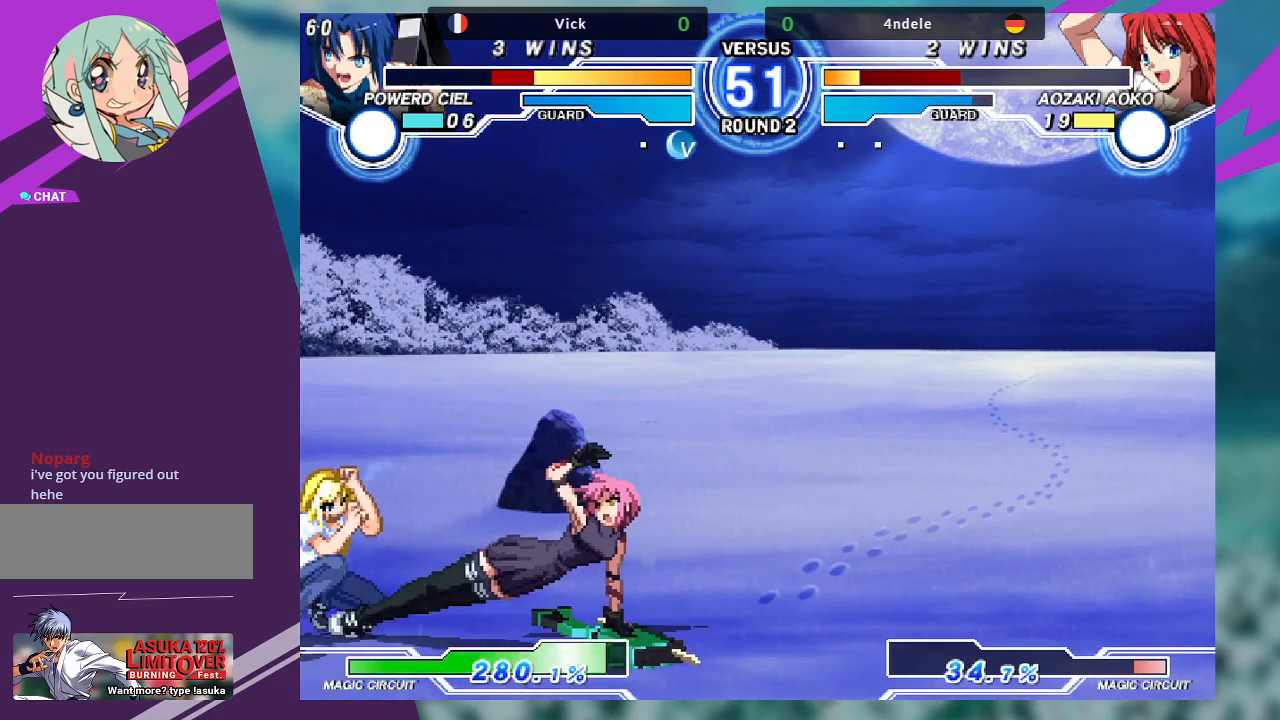
{"dt_ms": 500, "buttons": [], "left_stick": "up-left", "events": [[33, "TRIANGLE", "up"], [33, "left_stick", "center"], [367, "left_stick", "left"], [500, "left_stick", "up-left"]]}
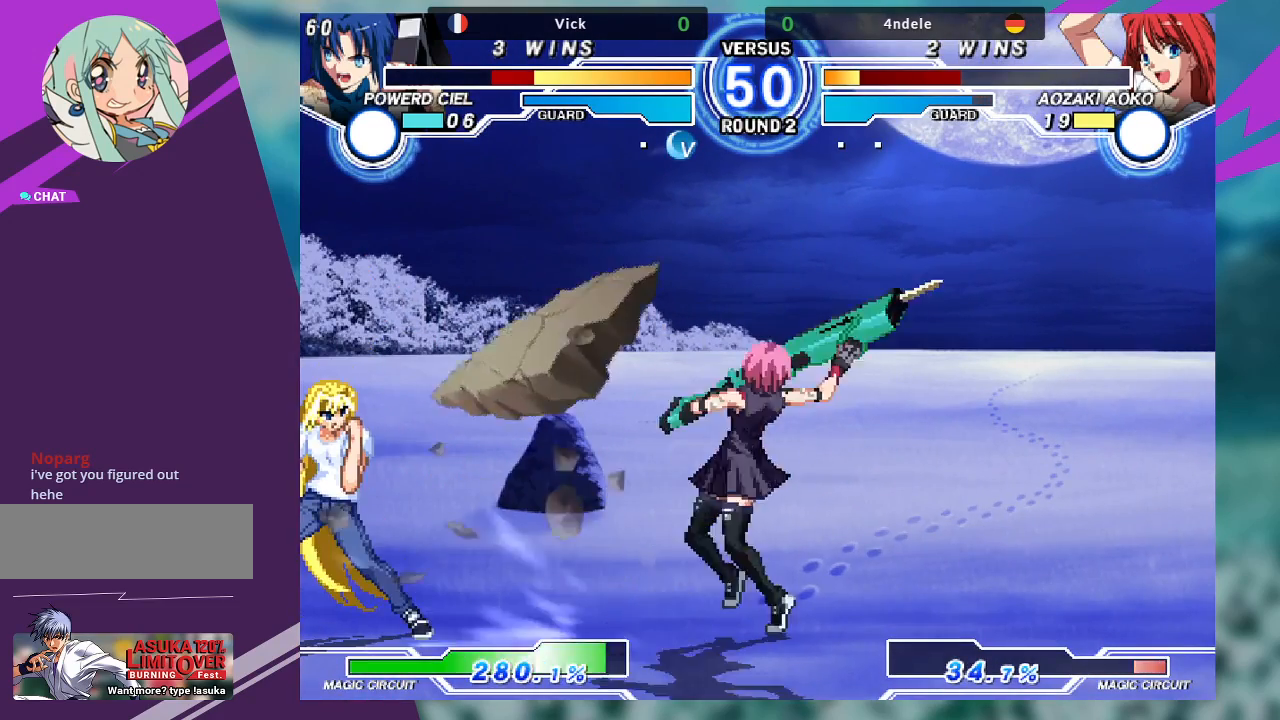
{"dt_ms": 500, "buttons": [], "left_stick": "center", "events": [[267, "TRIANGLE", "down"], [300, "left_stick", "center"], [367, "TRIANGLE", "up"], [433, "left_stick", "left"], [500, "left_stick", "center"]]}
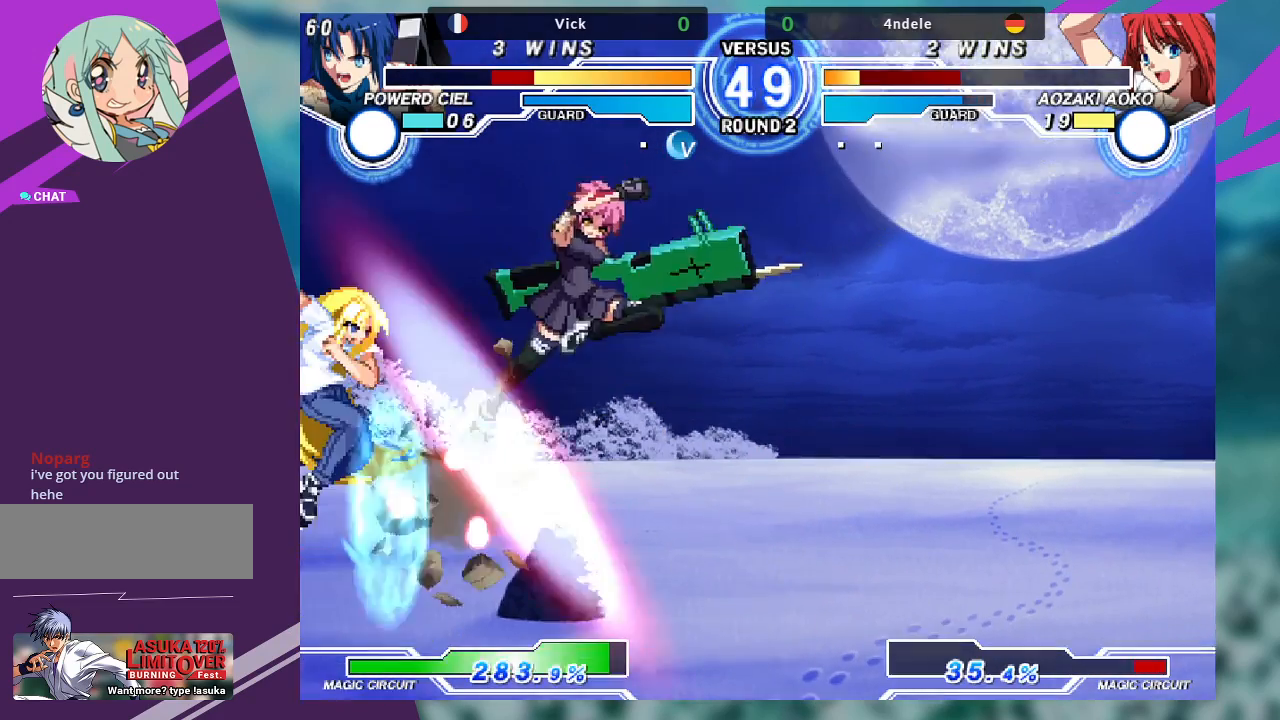
{"dt_ms": 500, "buttons": [], "left_stick": "center", "events": [[67, "left_stick", "left"], [200, "left_stick", "center"], [300, "R1", "down"], [400, "R1", "up"]]}
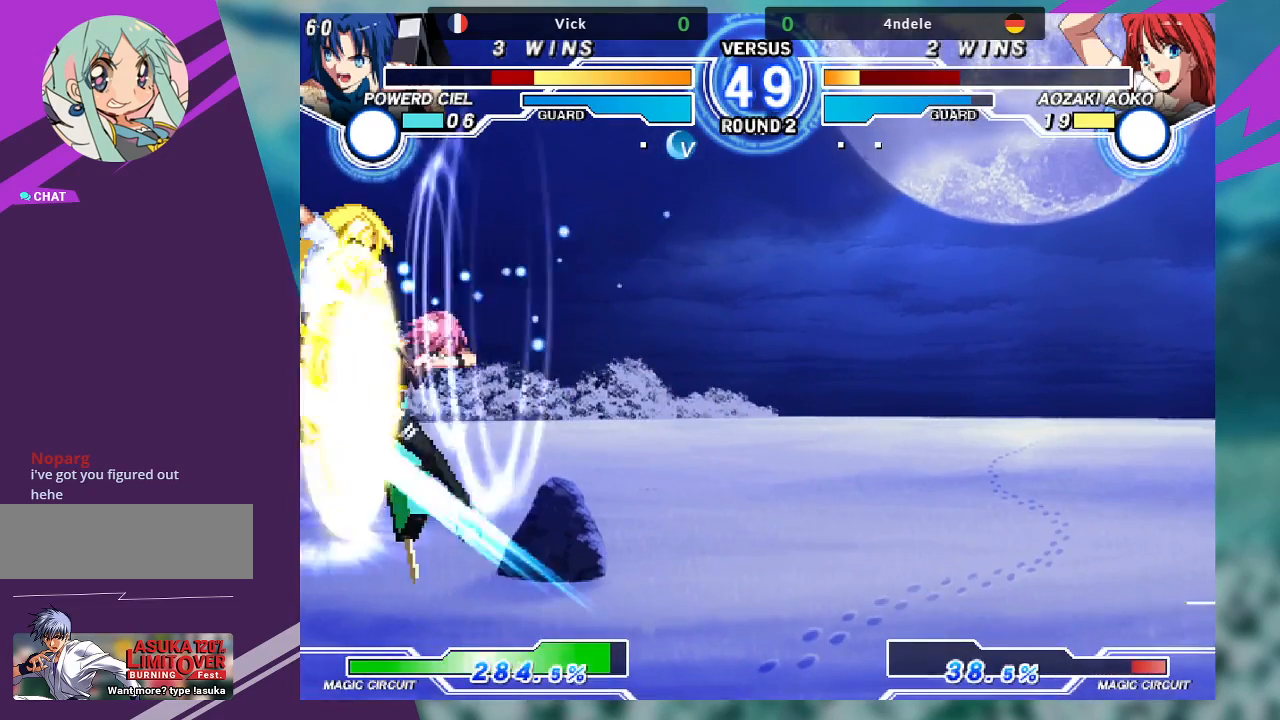
{"dt_ms": 500, "buttons": ["SQUARE"], "left_stick": "down-right", "events": [[67, "left_stick", "down-right"], [433, "SQUARE", "down"]]}
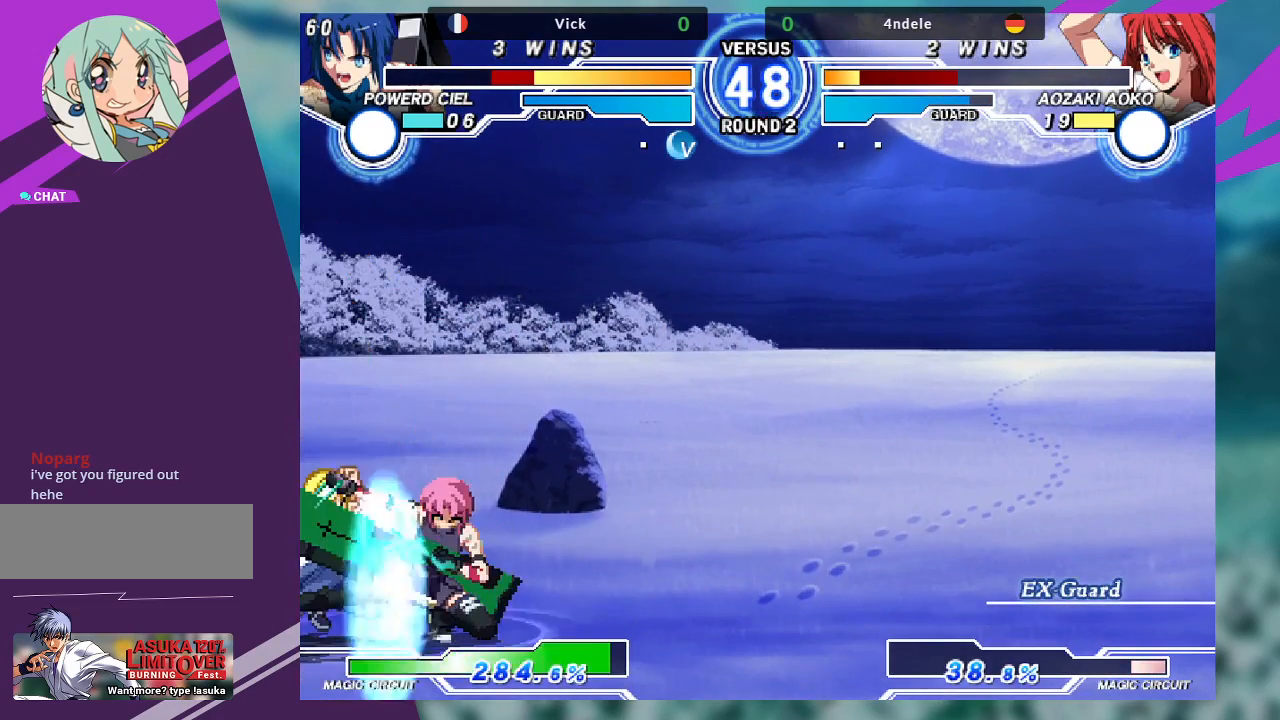
{"dt_ms": 500, "buttons": ["R1"], "left_stick": "center", "events": [[33, "SQUARE", "up"], [167, "TRIANGLE", "down"], [300, "TRIANGLE", "up"], [433, "R1", "down"], [500, "left_stick", "center"]]}